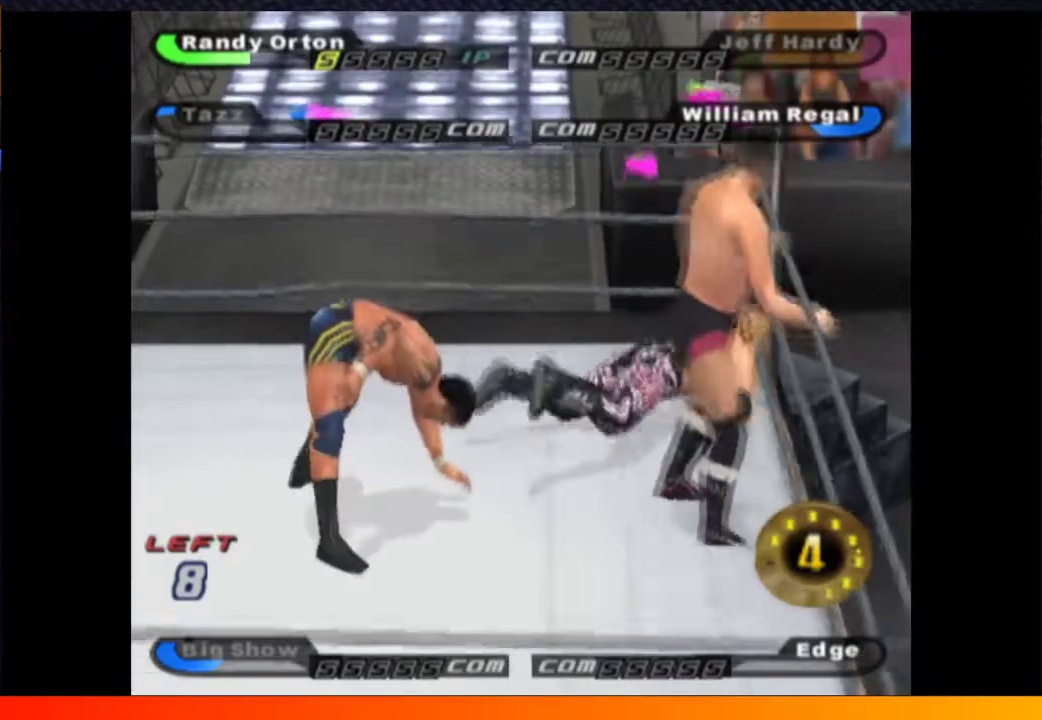
Gameplay with a controller (Xbox layout); each line is a JSON object with the inputs held at the frame after it. "events" lists button and stick changes between this image and that frame as [ms after this image, input, new state], when the widget could be followed in between. Not read: L3 R3.
{"buttons": ["DPAD_LEFT"], "left_stick": "center", "right_stick": "center", "events": []}
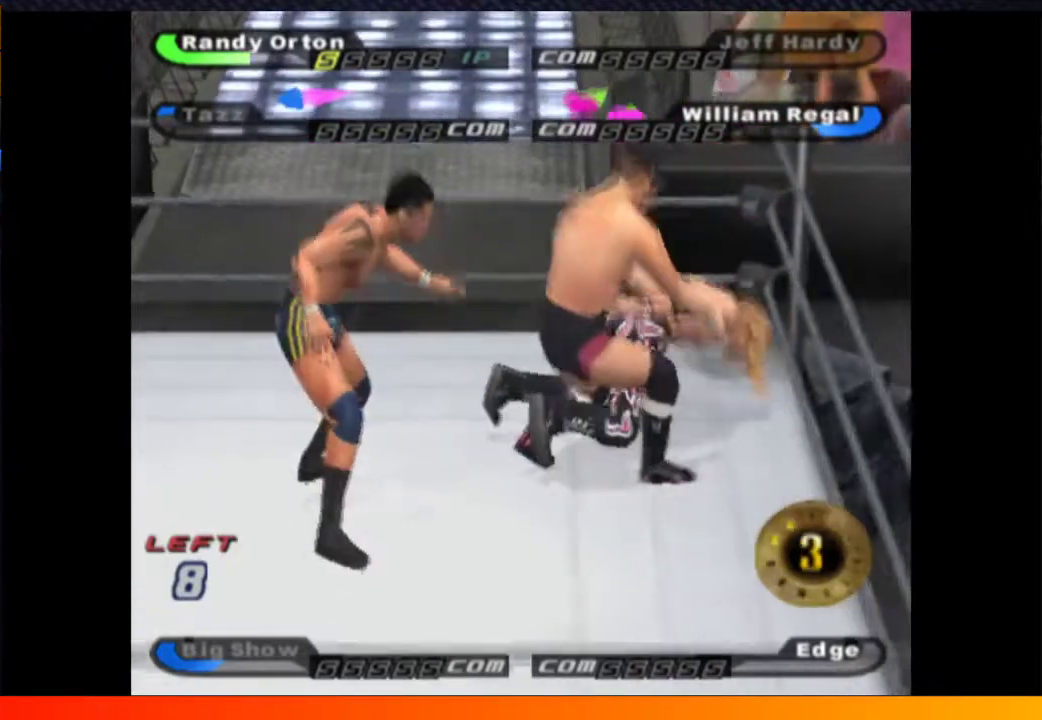
{"buttons": ["DPAD_LEFT"], "left_stick": "center", "right_stick": "center", "events": []}
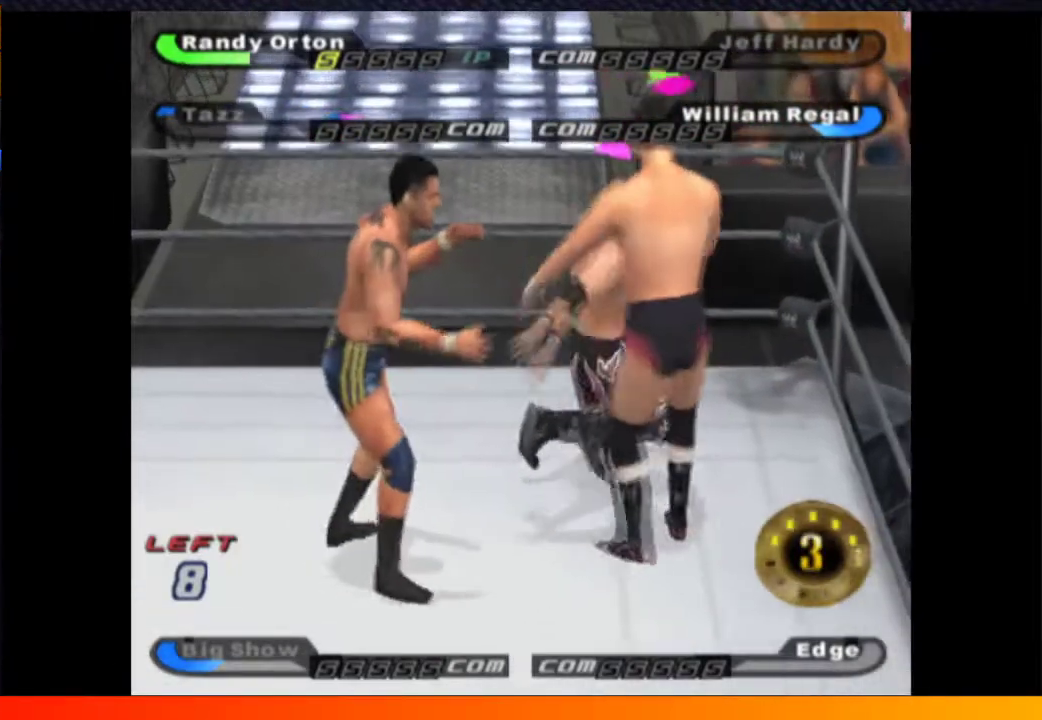
{"buttons": ["DPAD_UP"], "left_stick": "center", "right_stick": "center", "events": [[100, "DPAD_LEFT", "up"], [300, "DPAD_UP", "down"]]}
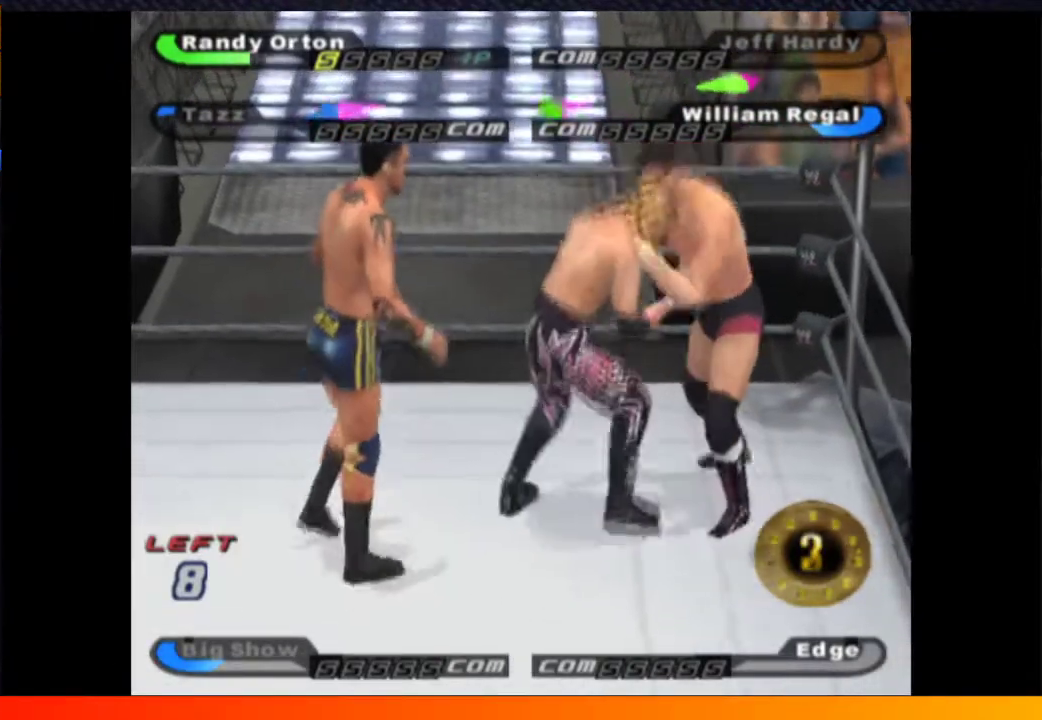
{"buttons": [], "left_stick": "center", "right_stick": "center", "events": [[100, "B", "down"], [333, "B", "up"], [383, "B", "down"], [400, "DPAD_UP", "up"], [450, "B", "up"]]}
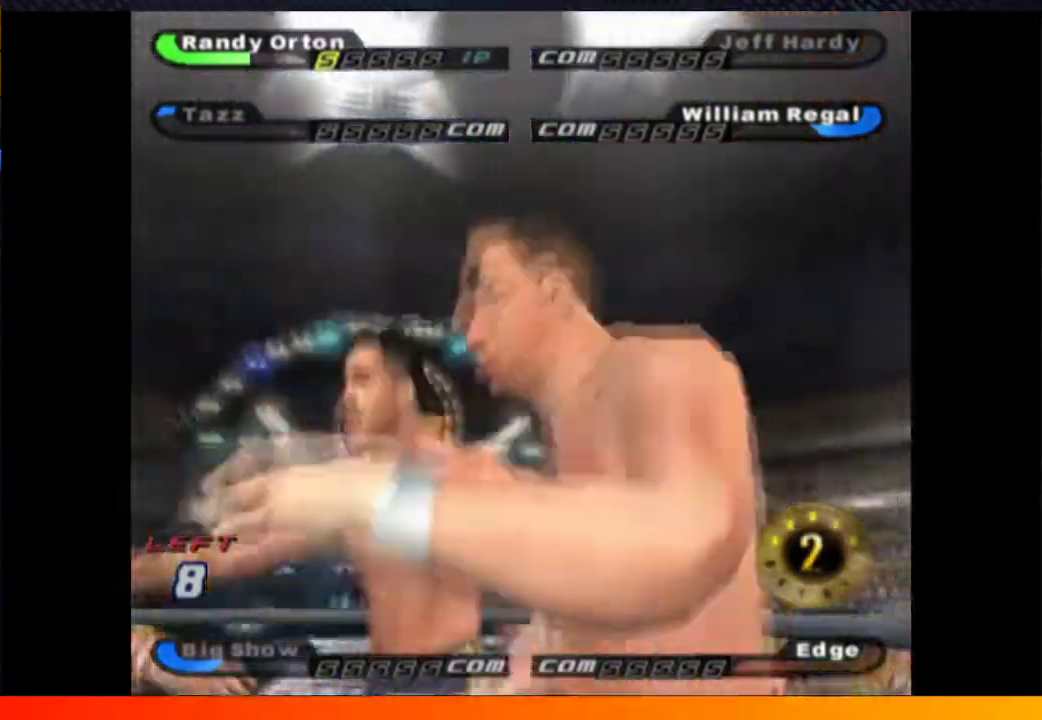
{"buttons": [], "left_stick": "center", "right_stick": "center", "events": []}
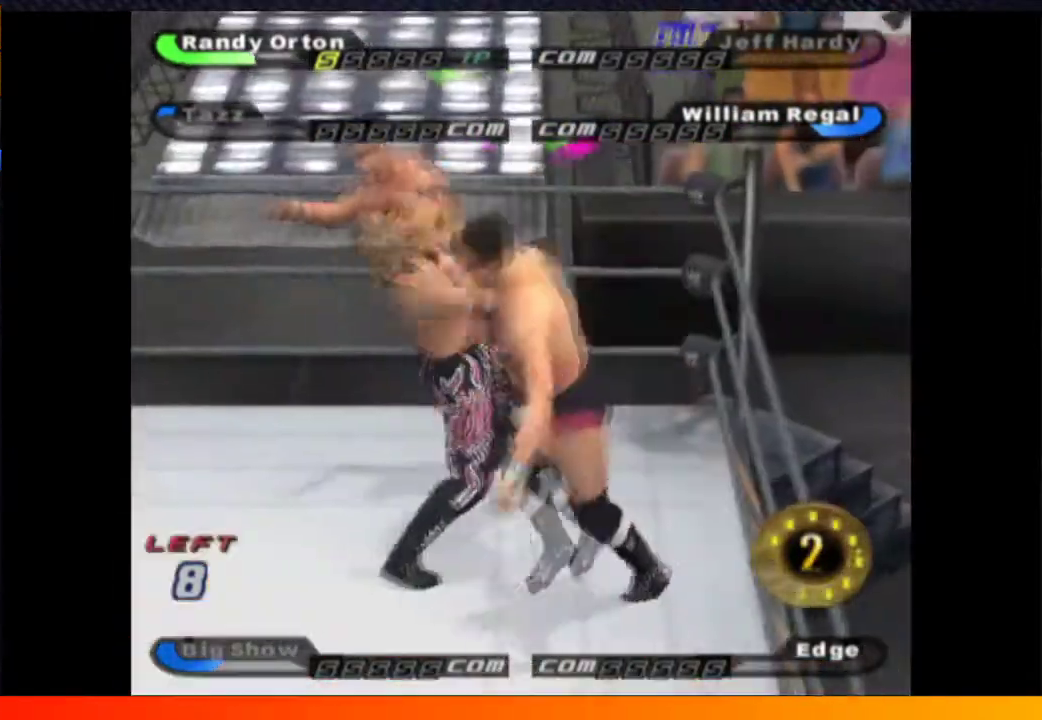
{"buttons": ["DPAD_LEFT"], "left_stick": "center", "right_stick": "center", "events": [[417, "DPAD_LEFT", "down"]]}
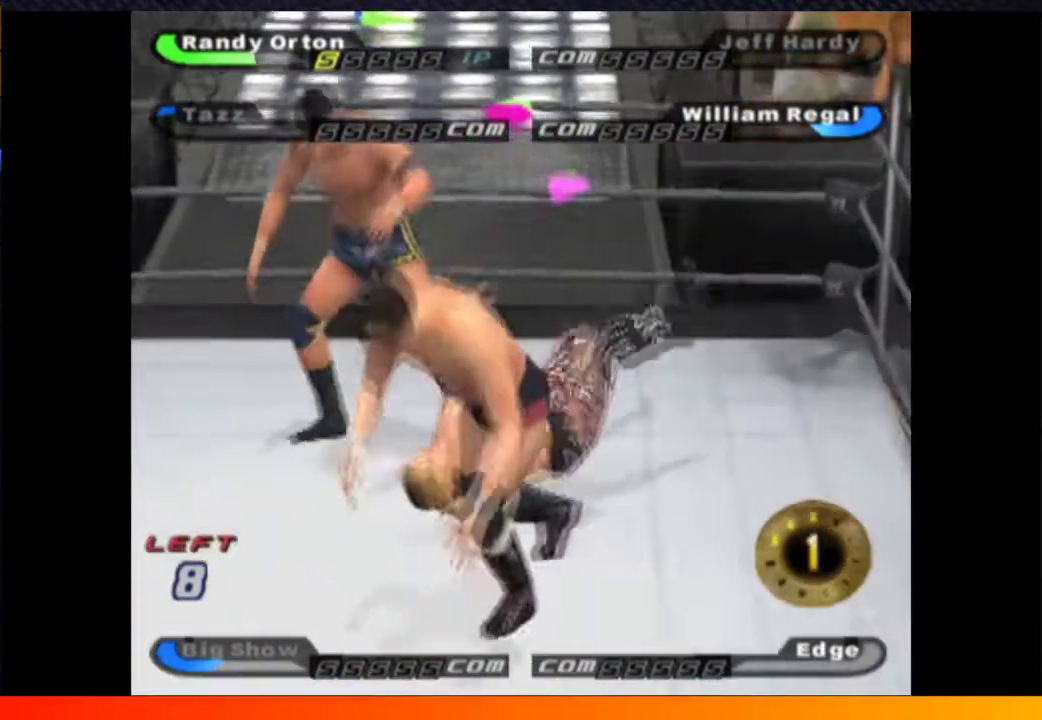
{"buttons": ["DPAD_LEFT"], "left_stick": "center", "right_stick": "center", "events": [[100, "DPAD_UP", "down"], [467, "DPAD_UP", "up"]]}
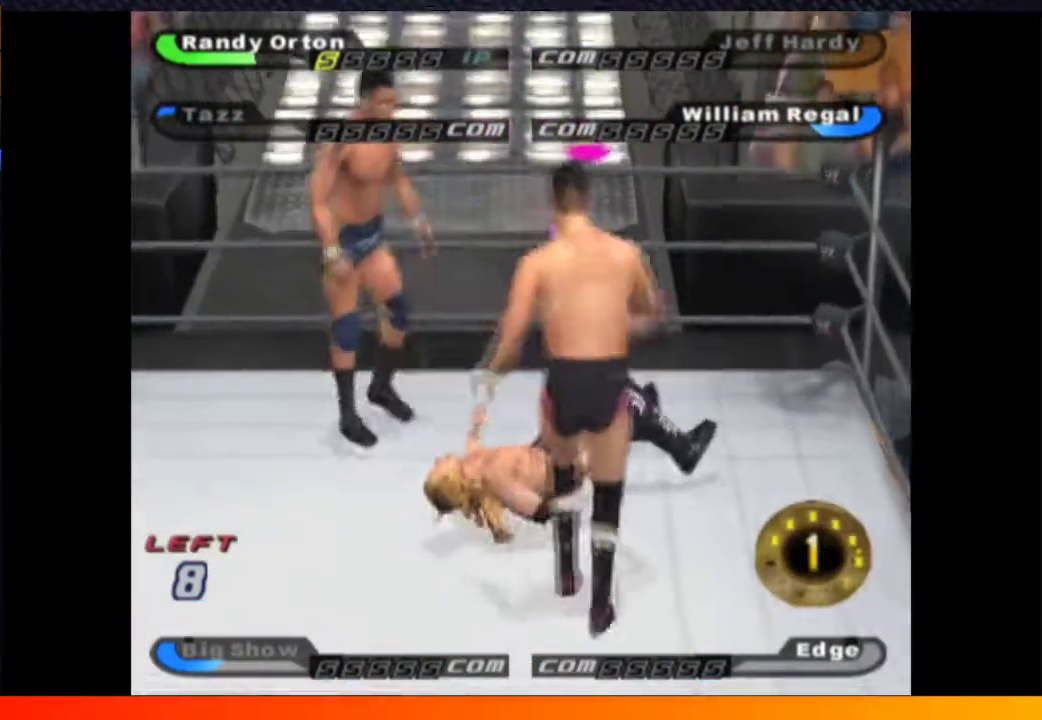
{"buttons": ["DPAD_LEFT"], "left_stick": "center", "right_stick": "center", "events": []}
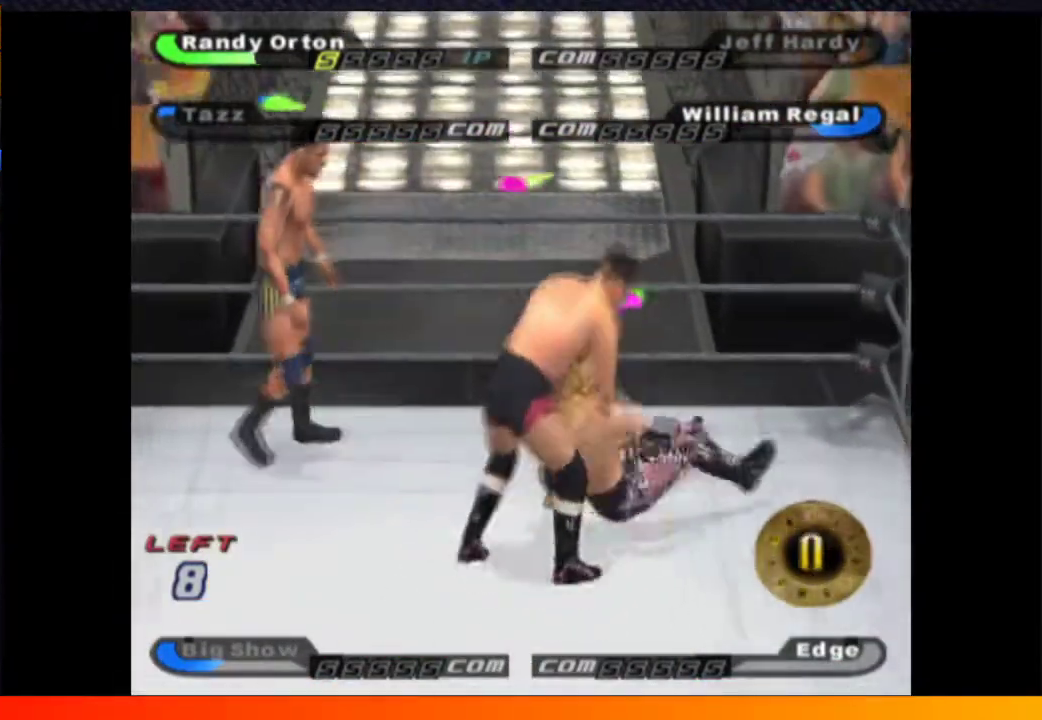
{"buttons": ["DPAD_DOWN", "DPAD_RIGHT"], "left_stick": "center", "right_stick": "center", "events": [[167, "DPAD_DOWN", "down"], [200, "DPAD_LEFT", "up"], [267, "DPAD_DOWN", "up"], [267, "DPAD_RIGHT", "down"], [467, "DPAD_DOWN", "down"]]}
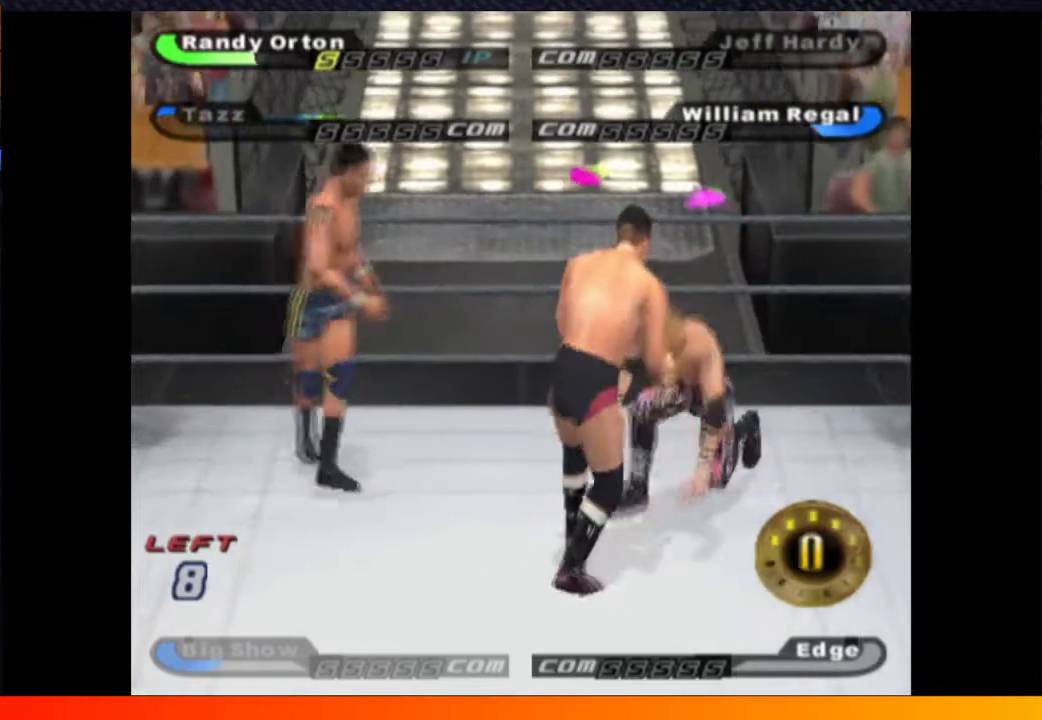
{"buttons": ["B", "DPAD_RIGHT"], "left_stick": "center", "right_stick": "center", "events": [[183, "DPAD_DOWN", "up"], [300, "B", "down"], [400, "B", "up"], [450, "B", "down"]]}
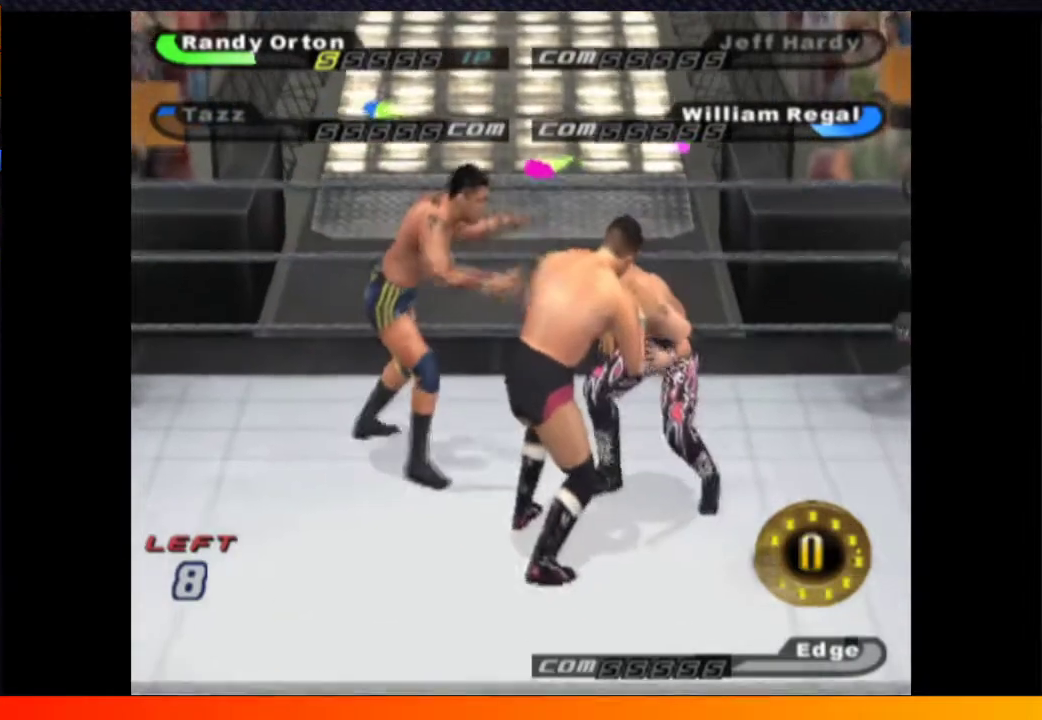
{"buttons": ["DPAD_RIGHT"], "left_stick": "center", "right_stick": "center", "events": [[17, "B", "up"], [67, "DPAD_RIGHT", "up"], [317, "DPAD_RIGHT", "down"]]}
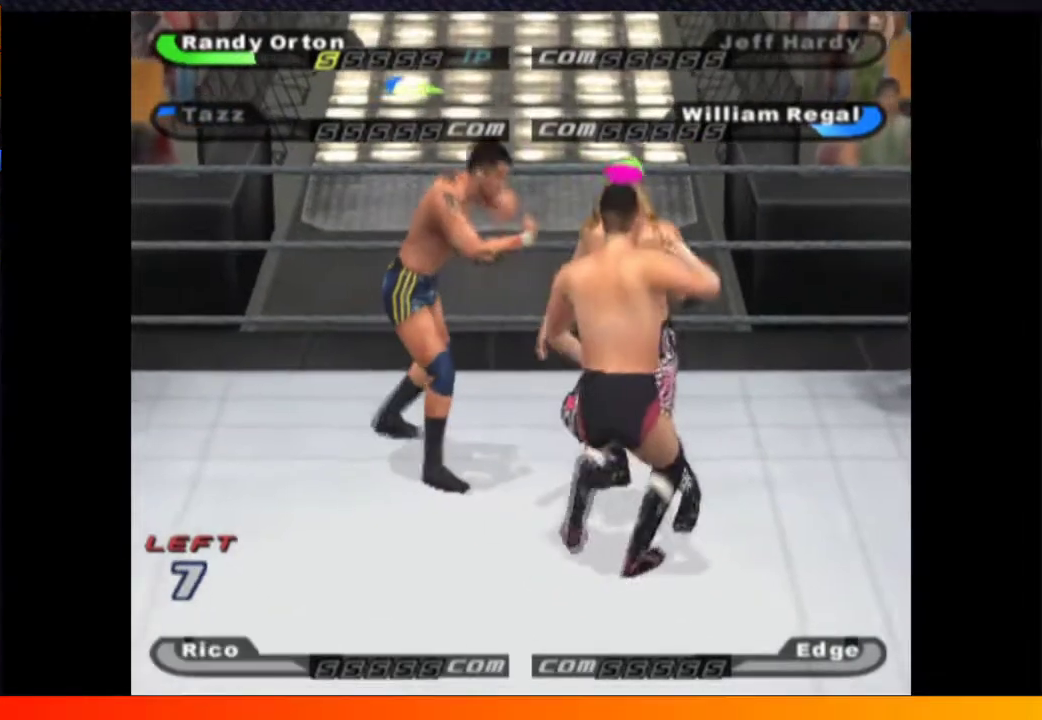
{"buttons": ["DPAD_RIGHT"], "left_stick": "center", "right_stick": "center", "events": [[117, "DPAD_RIGHT", "up"], [250, "DPAD_LEFT", "down"], [333, "DPAD_DOWN", "down"], [367, "DPAD_LEFT", "up"], [450, "DPAD_DOWN", "up"], [450, "DPAD_RIGHT", "down"]]}
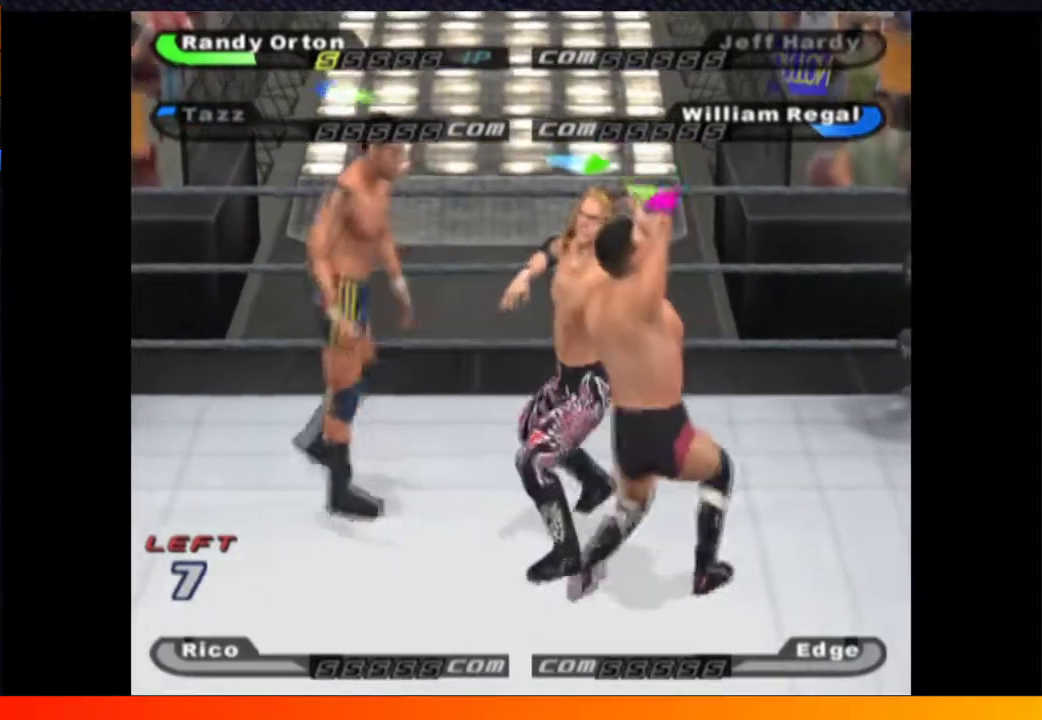
{"buttons": ["DPAD_RIGHT"], "left_stick": "center", "right_stick": "center", "events": []}
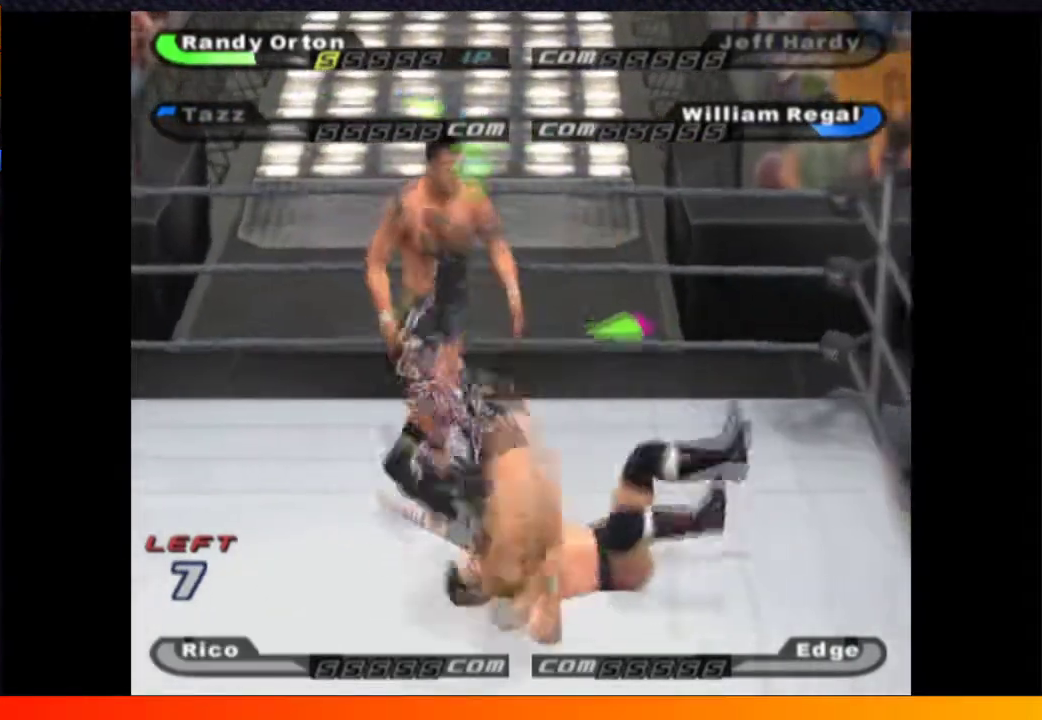
{"buttons": ["DPAD_DOWN", "DPAD_RIGHT"], "left_stick": "center", "right_stick": "center", "events": [[200, "DPAD_DOWN", "down"]]}
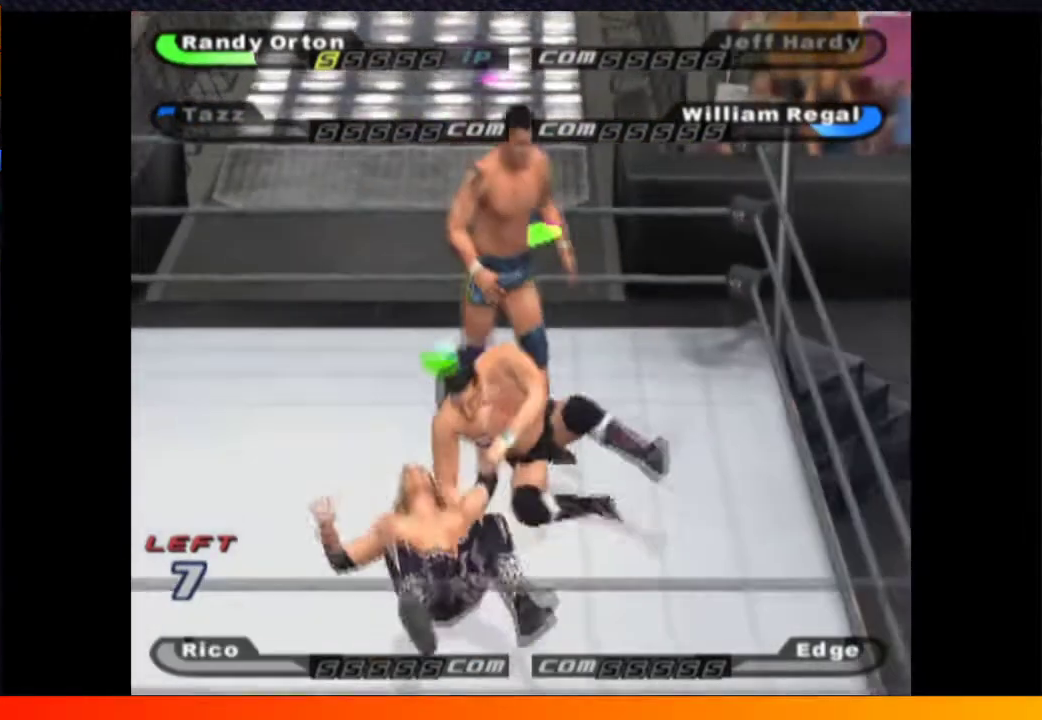
{"buttons": [], "left_stick": "center", "right_stick": "center", "events": [[217, "DPAD_DOWN", "up"], [383, "DPAD_RIGHT", "up"]]}
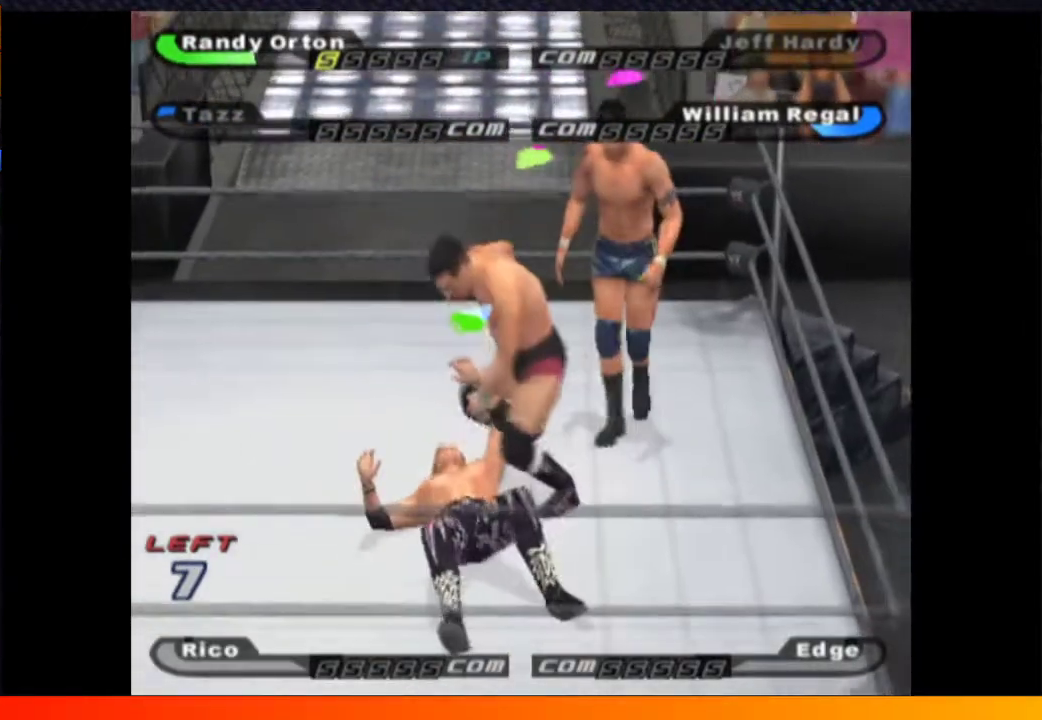
{"buttons": ["DPAD_LEFT"], "left_stick": "center", "right_stick": "center", "events": [[317, "DPAD_LEFT", "down"]]}
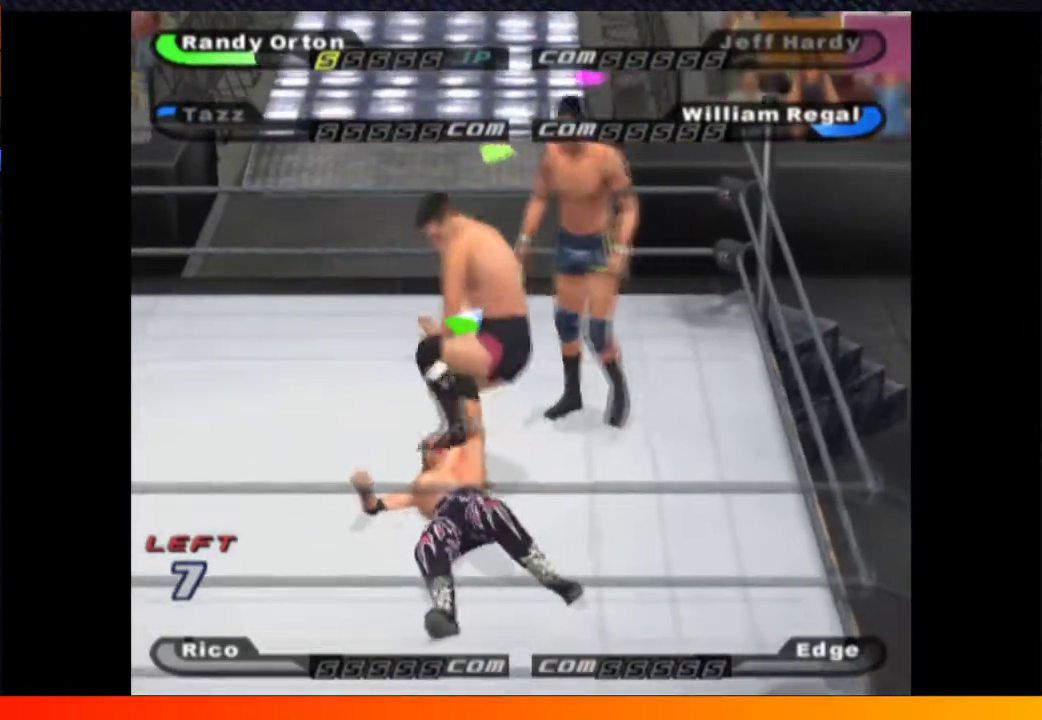
{"buttons": ["DPAD_LEFT"], "left_stick": "center", "right_stick": "center", "events": []}
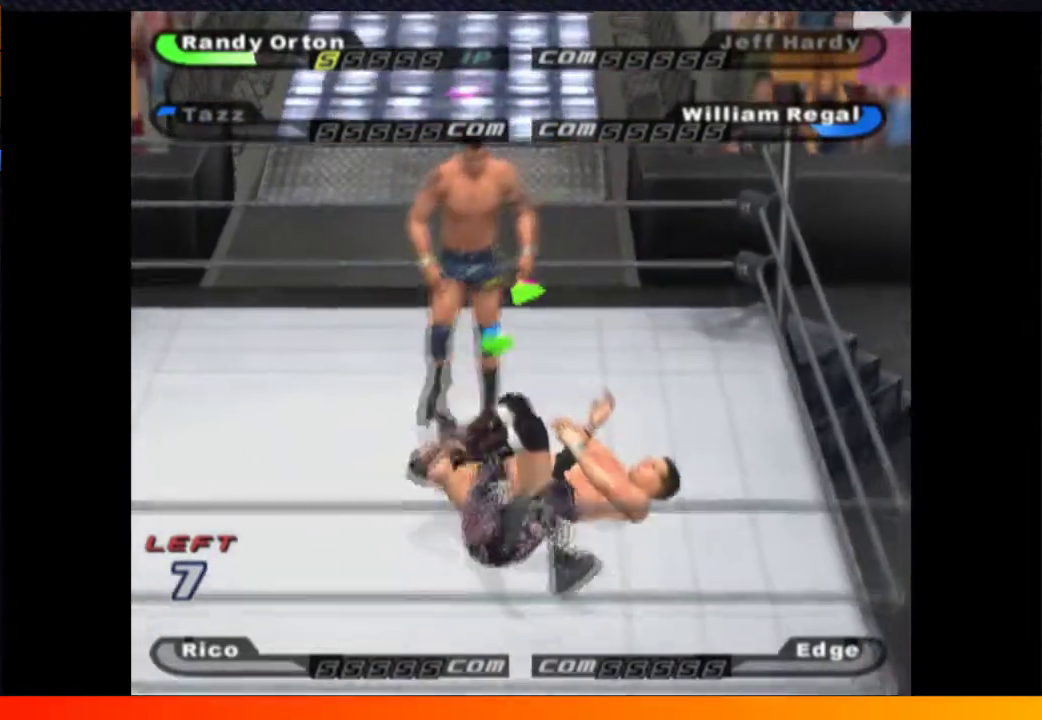
{"buttons": [], "left_stick": "center", "right_stick": "center", "events": [[300, "DPAD_LEFT", "up"]]}
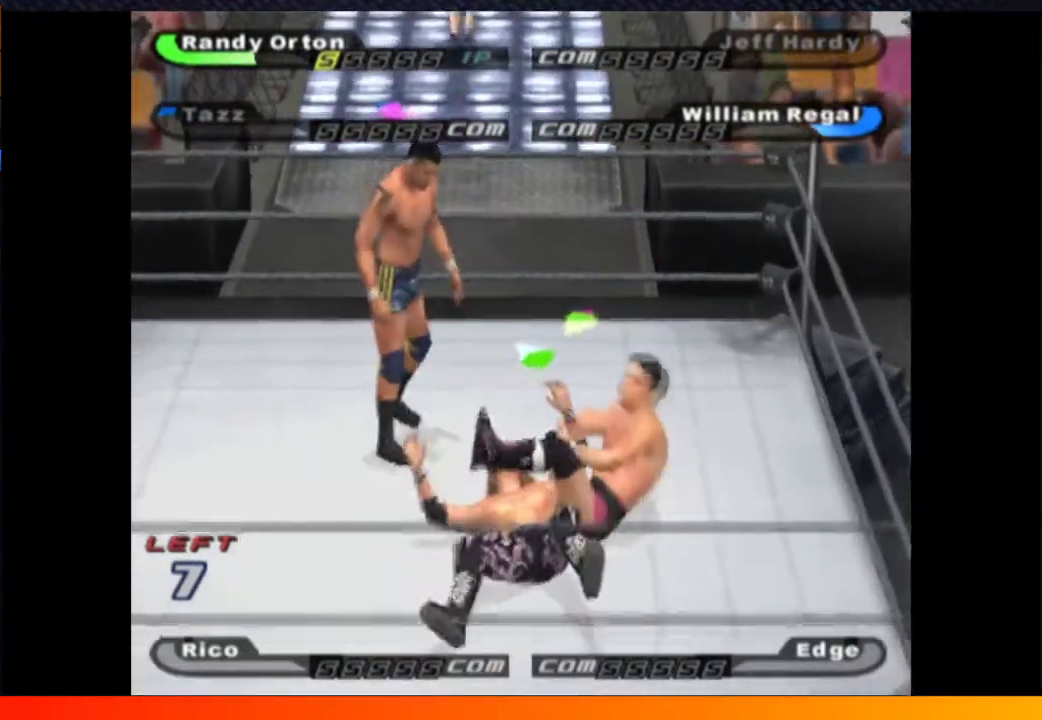
{"buttons": ["DPAD_LEFT"], "left_stick": "center", "right_stick": "center", "events": [[333, "DPAD_LEFT", "down"]]}
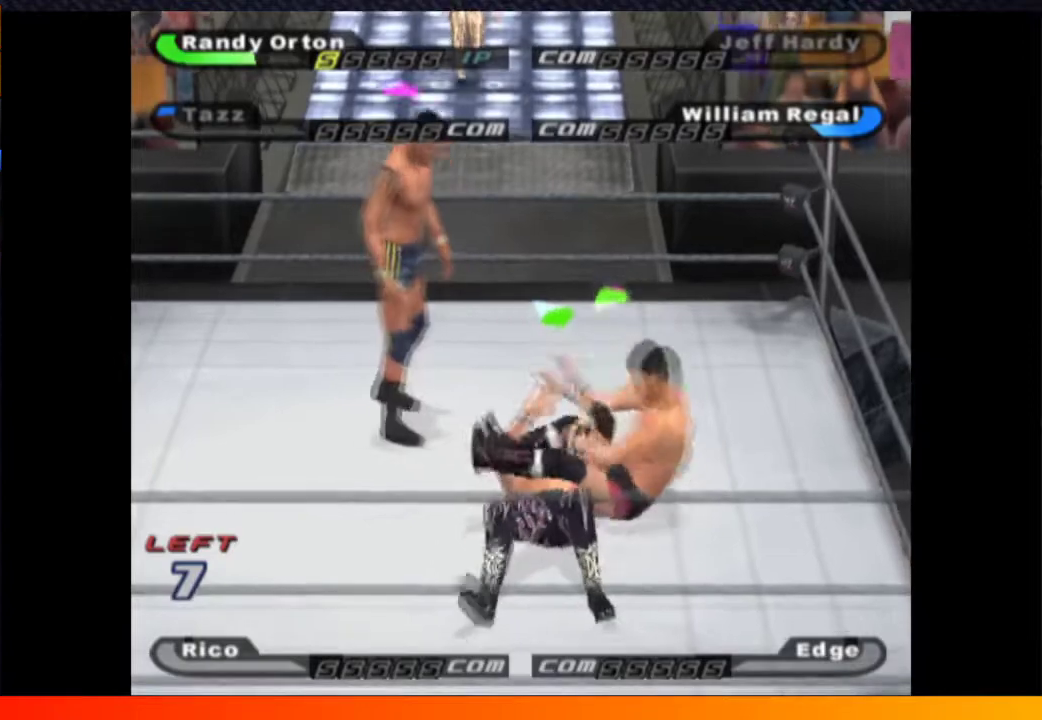
{"buttons": ["DPAD_UP"], "left_stick": "center", "right_stick": "center", "events": [[117, "DPAD_UP", "down"], [167, "DPAD_LEFT", "up"]]}
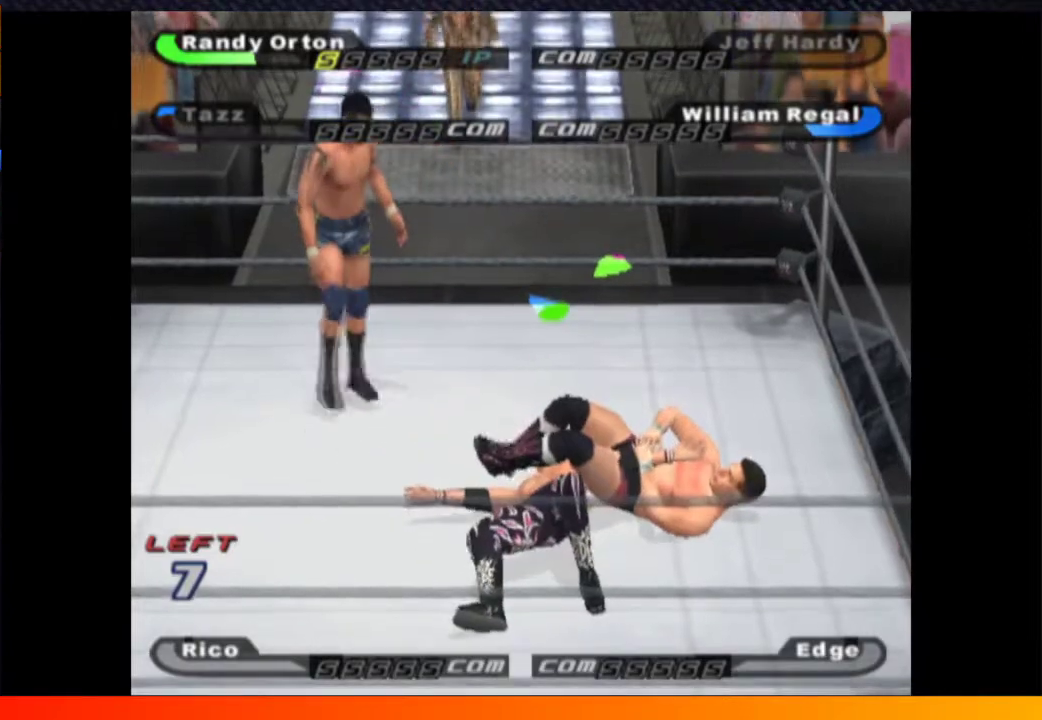
{"buttons": ["DPAD_UP", "DPAD_LEFT"], "left_stick": "center", "right_stick": "center", "events": [[467, "DPAD_LEFT", "down"]]}
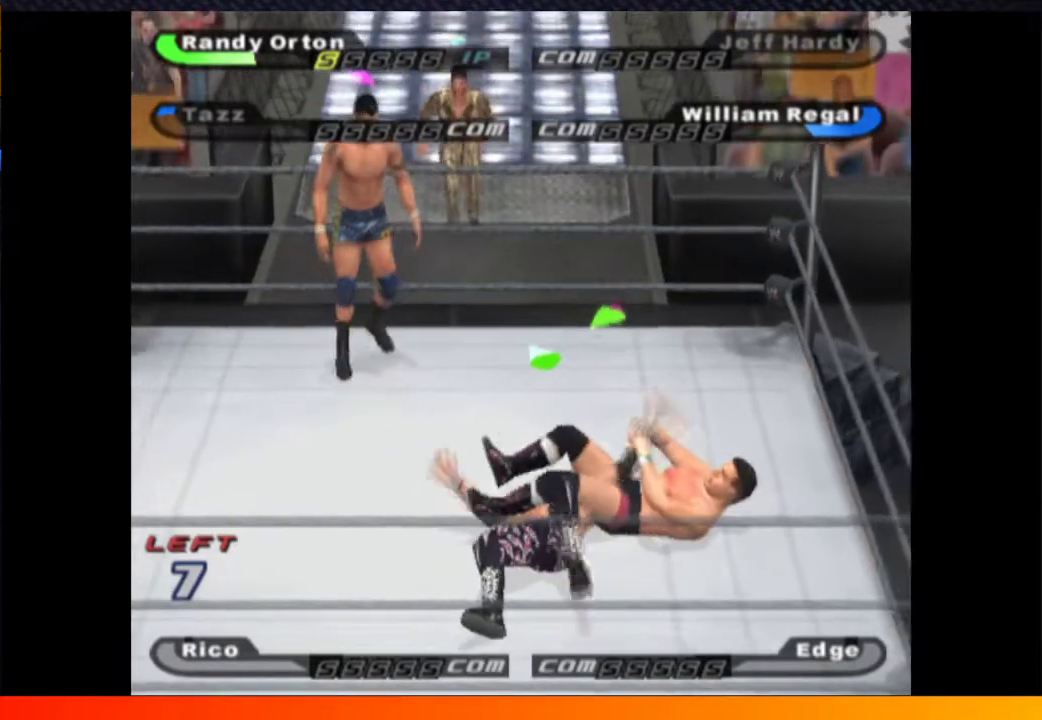
{"buttons": ["DPAD_UP", "DPAD_LEFT"], "left_stick": "center", "right_stick": "center", "events": []}
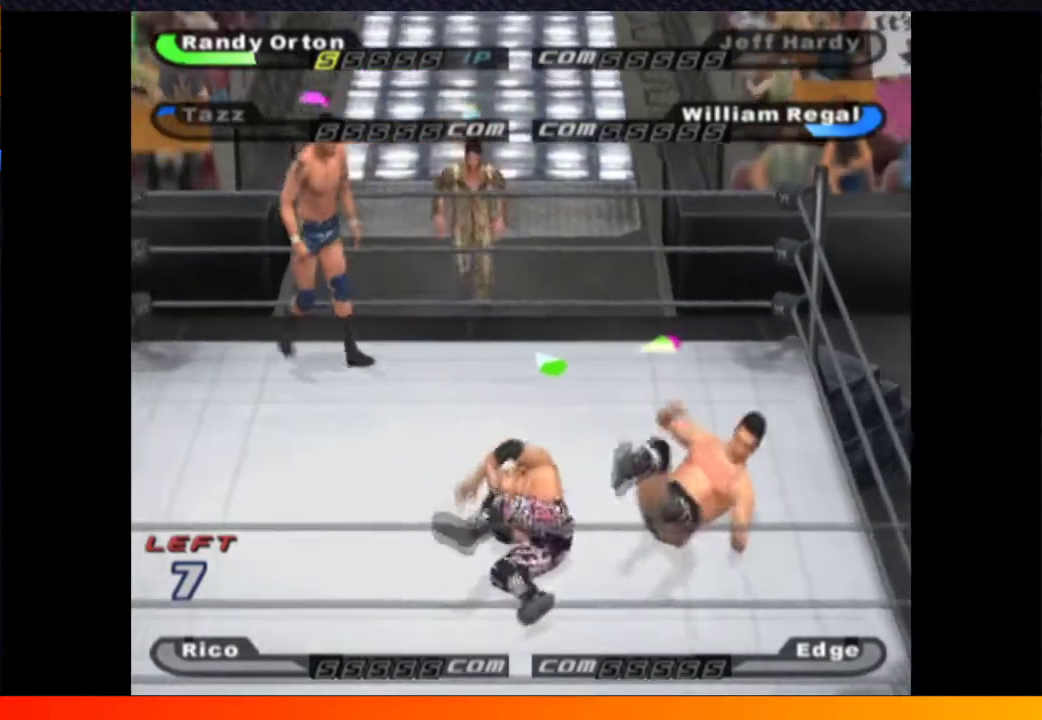
{"buttons": ["DPAD_RIGHT"], "left_stick": "center", "right_stick": "center", "events": [[83, "DPAD_UP", "up"], [183, "DPAD_LEFT", "up"], [217, "DPAD_DOWN", "down"], [400, "DPAD_DOWN", "up"], [483, "DPAD_RIGHT", "down"]]}
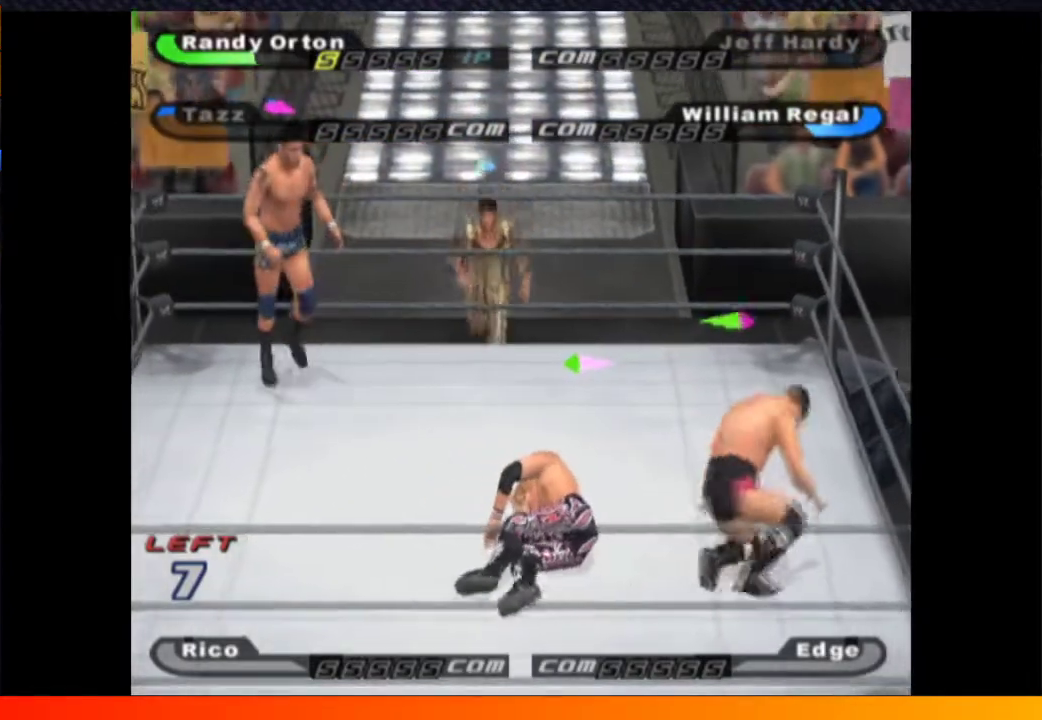
{"buttons": ["DPAD_DOWN", "DPAD_RIGHT"], "left_stick": "center", "right_stick": "center", "events": [[283, "DPAD_DOWN", "down"]]}
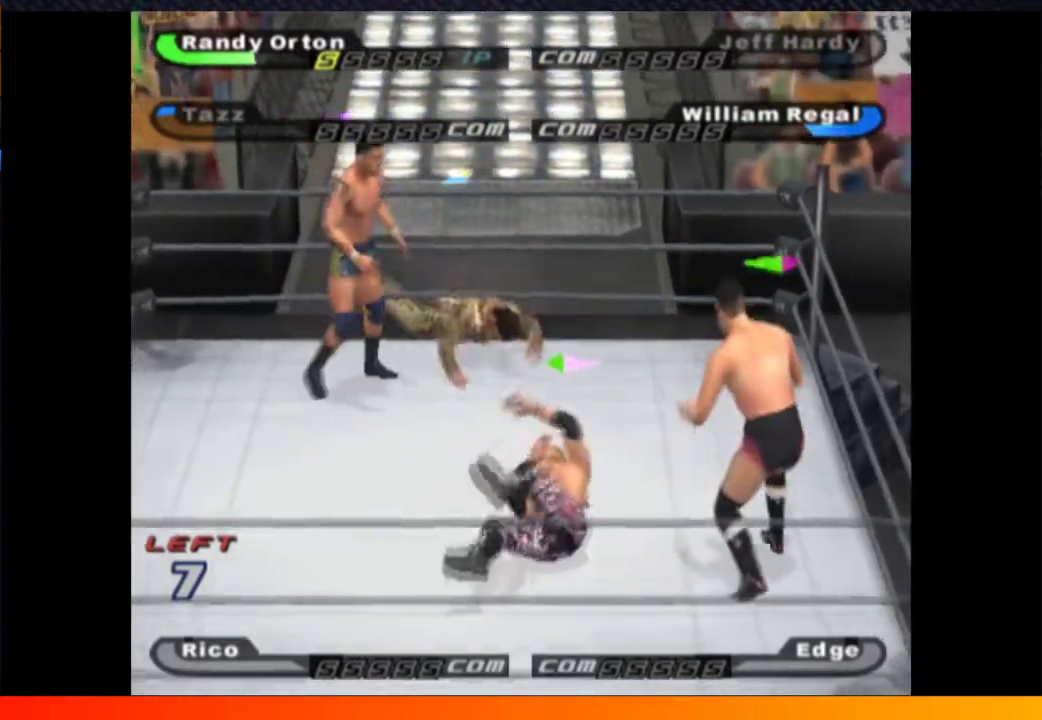
{"buttons": [], "left_stick": "center", "right_stick": "center", "events": [[17, "DPAD_RIGHT", "up"], [83, "DPAD_DOWN", "up"], [133, "DPAD_UP", "down"], [383, "DPAD_UP", "up"]]}
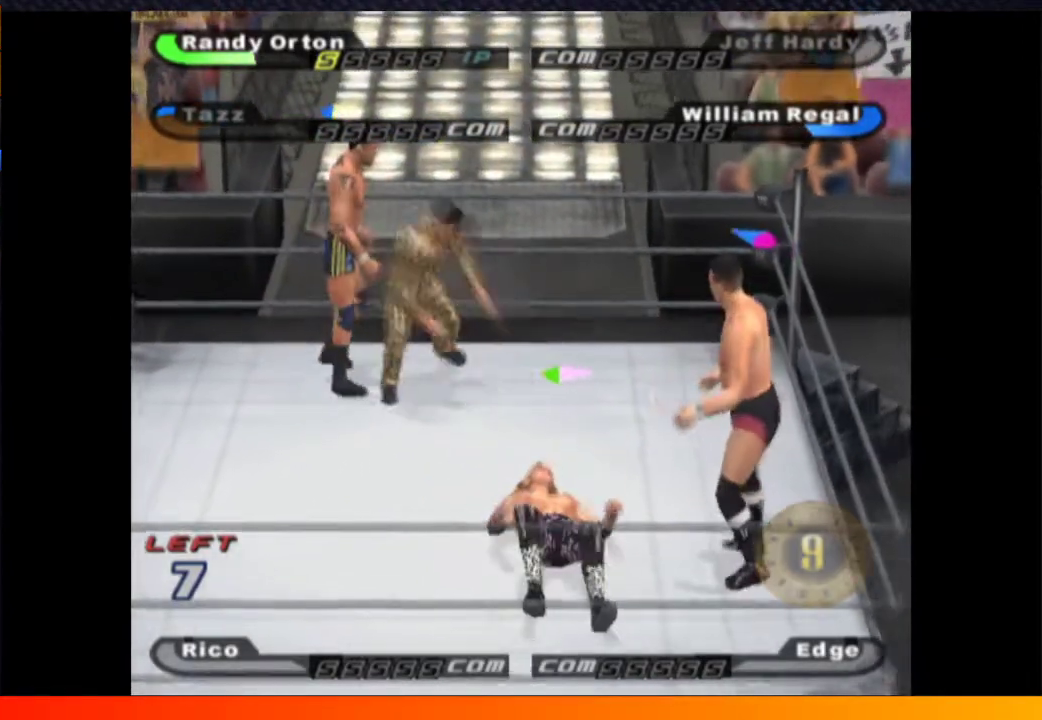
{"buttons": ["DPAD_UP"], "left_stick": "center", "right_stick": "center", "events": [[117, "B", "down"], [200, "DPAD_UP", "down"], [233, "B", "up"]]}
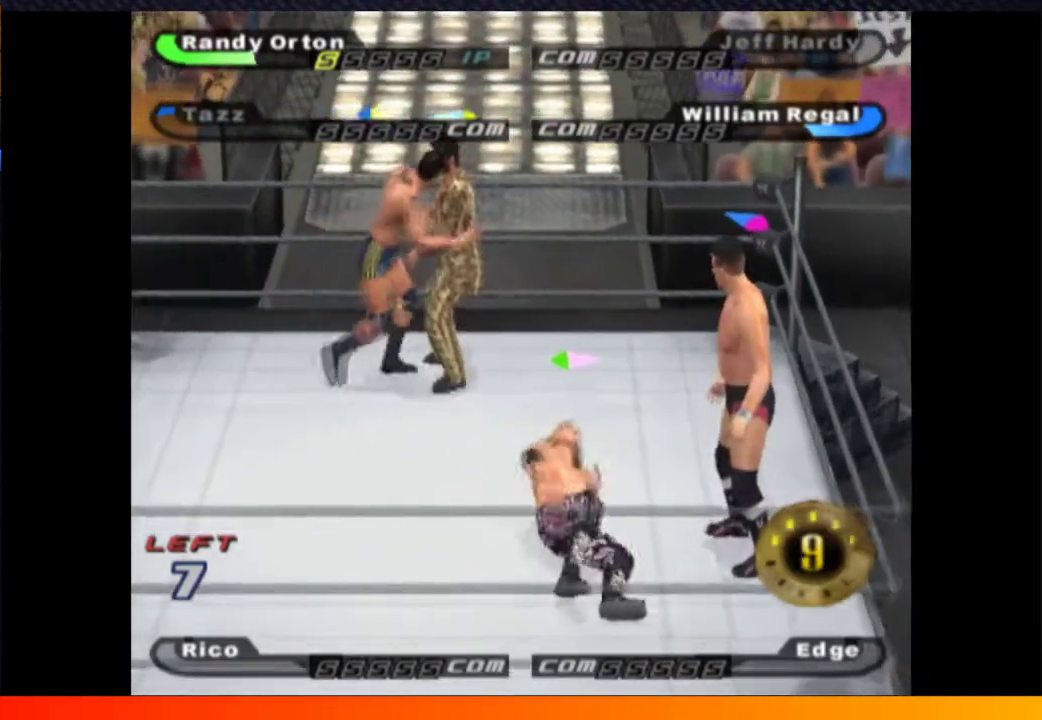
{"buttons": ["DPAD_UP"], "left_stick": "center", "right_stick": "center", "events": []}
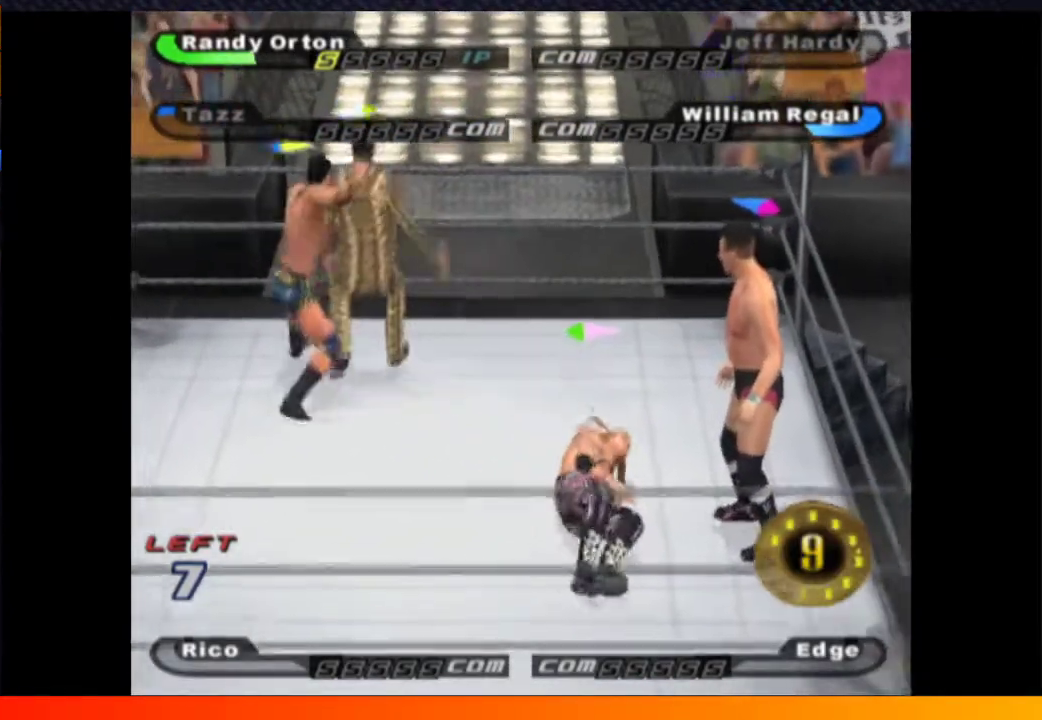
{"buttons": ["A", "DPAD_UP"], "left_stick": "center", "right_stick": "center", "events": [[100, "A", "down"], [217, "A", "up"], [283, "A", "down"], [367, "A", "up"], [417, "A", "down"]]}
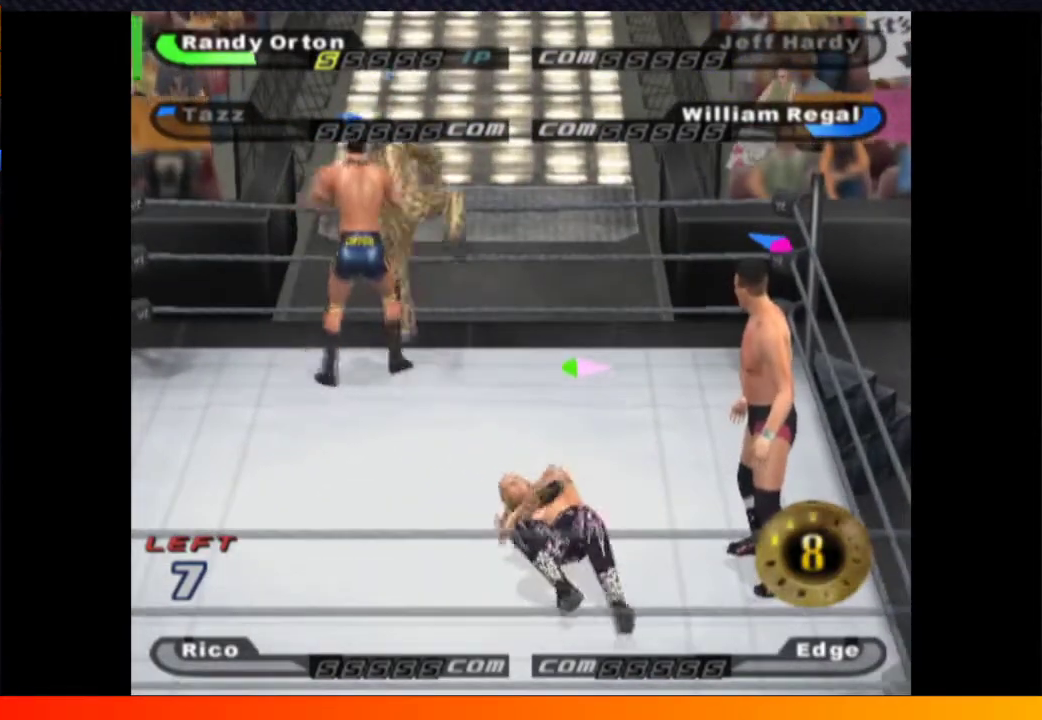
{"buttons": [], "left_stick": "center", "right_stick": "center", "events": [[17, "A", "up"], [100, "A", "down"], [167, "A", "up"], [250, "A", "down"], [317, "A", "up"], [417, "DPAD_UP", "up"]]}
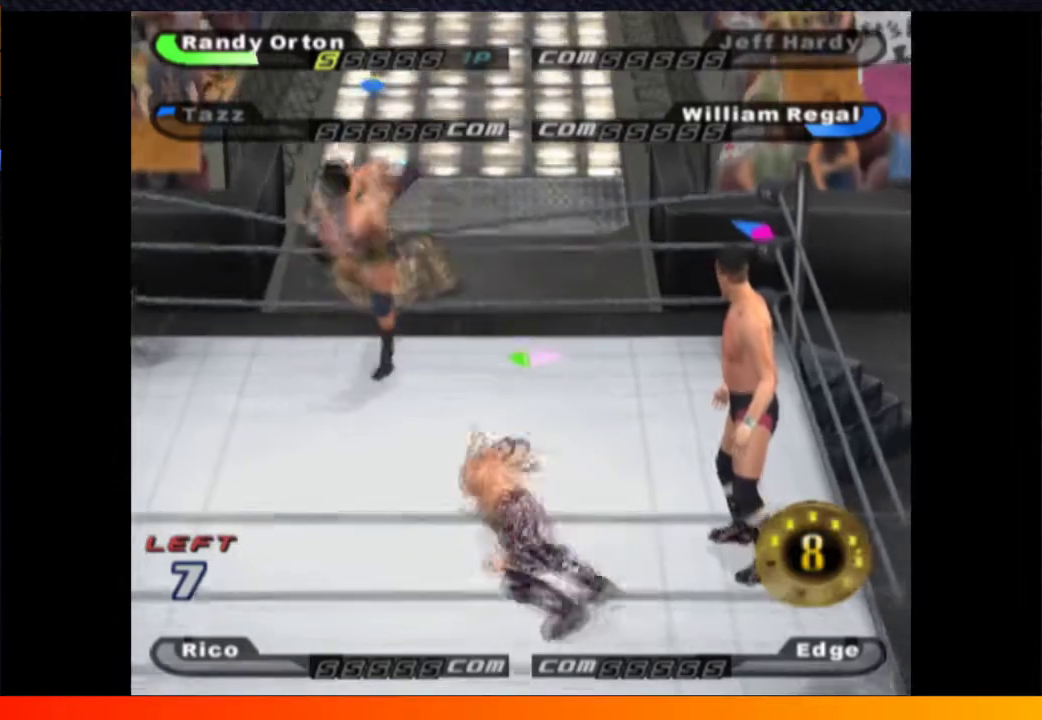
{"buttons": ["DPAD_UP"], "left_stick": "center", "right_stick": "center", "events": [[333, "DPAD_UP", "down"]]}